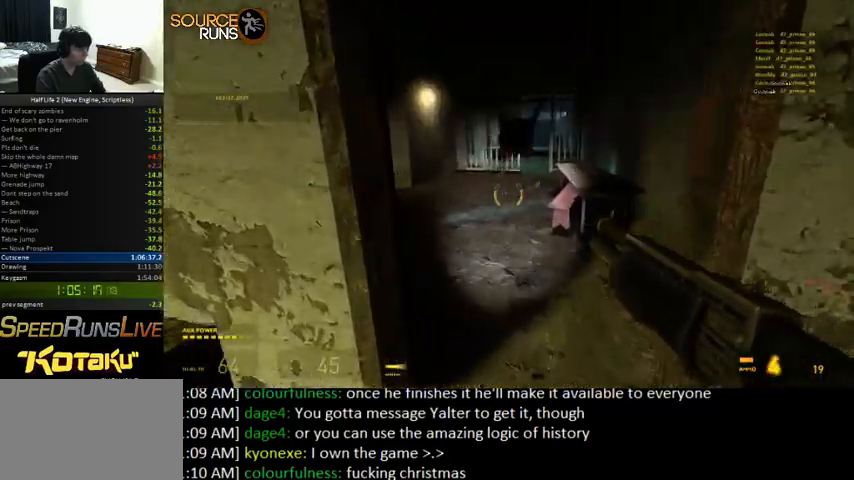
Gameplay with keyboard and mouse; each line is a JSON object with the keys and mouse buttons held at the frame after it. "events" lists presses ("down") and releases ("up") of "1", "3", "4", "5", "a", "alt", "c", "ctrl", "d", "e", "f", "q", "r", "s", "shift", "space", "tab", "v", "w", "x", "z", "mouse_left" and "mouse_right" between this image and that frame as [ms after this image, input, new state], when the widget could be followed in between. "mouse_left", "mouse_right" = the "left", "right" buttons of the "mouse" list. No other keys are recorded. Mouse movement is not recorded. Not read: 2 other_keys.
{"keys": ["w"], "mouse": [], "events": [[100, "mouse_left", "up"], [266, "mouse_left", "down"], [366, "mouse_left", "up"], [466, "w", "down"]]}
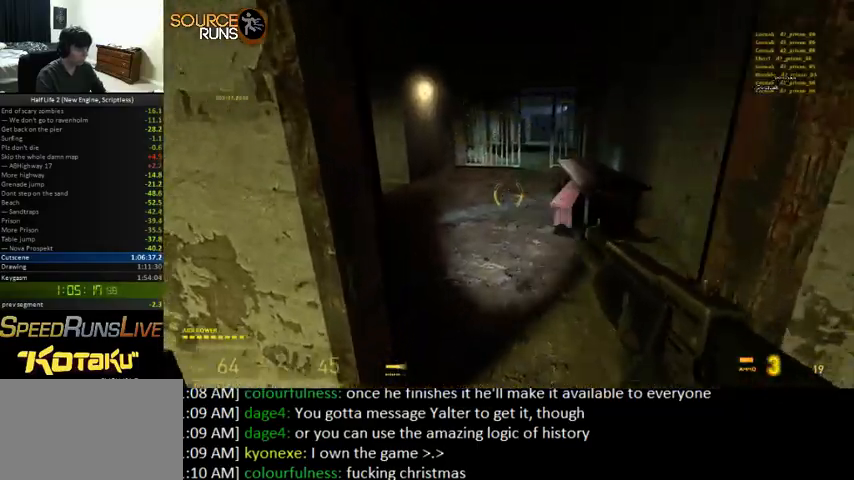
{"keys": ["w"], "mouse": [], "events": [[366, "a", "down"], [500, "a", "up"]]}
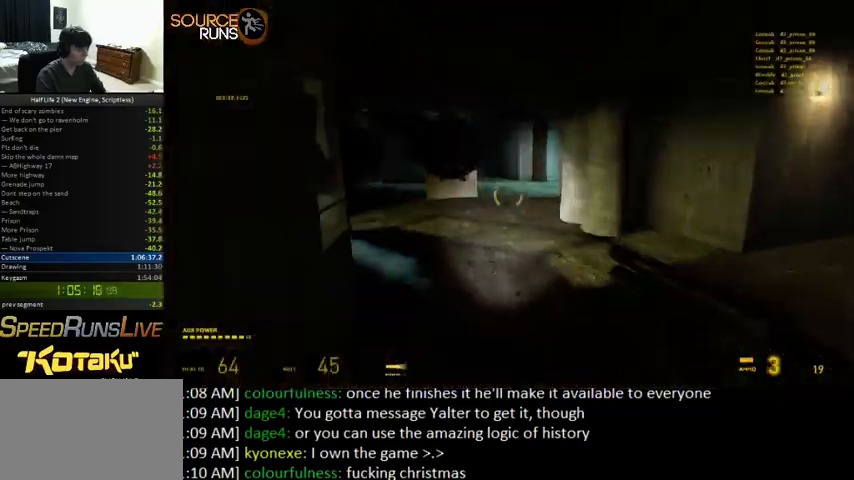
{"keys": ["w"], "mouse": [], "events": [[233, "r", "down"], [266, "a", "down"], [333, "r", "up"], [433, "a", "up"]]}
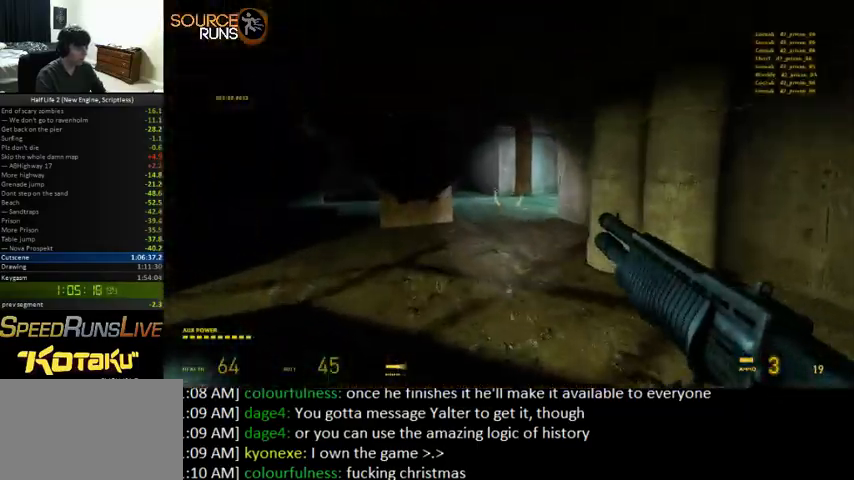
{"keys": [], "mouse": [], "events": [[266, "a", "down"], [433, "w", "up"], [466, "a", "up"]]}
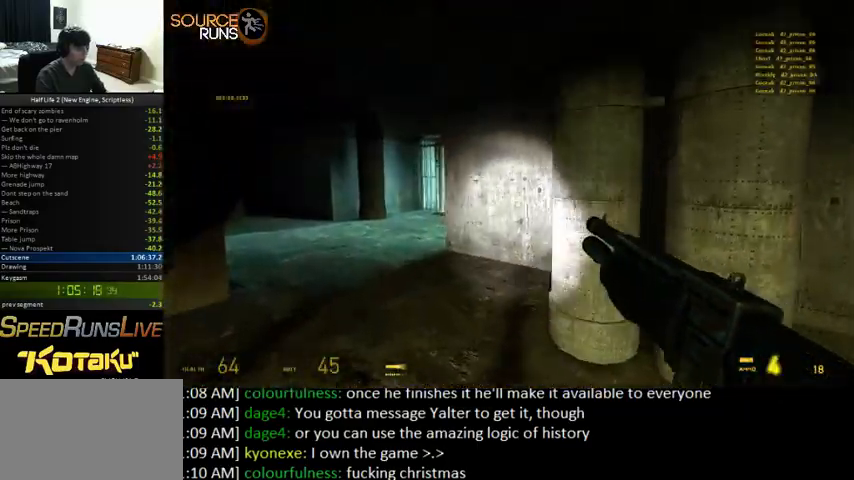
{"keys": [], "mouse": [], "events": [[200, "a", "down"], [333, "a", "up"]]}
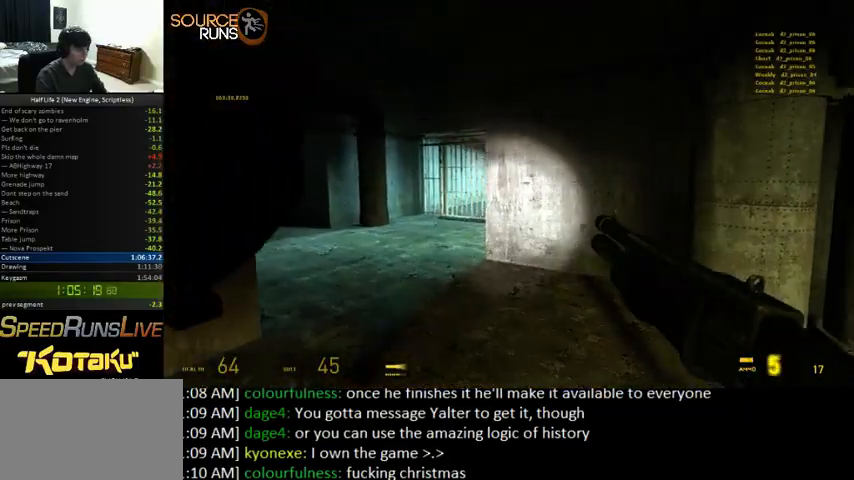
{"keys": [], "mouse": [], "events": [[266, "3", "down"], [366, "3", "up"]]}
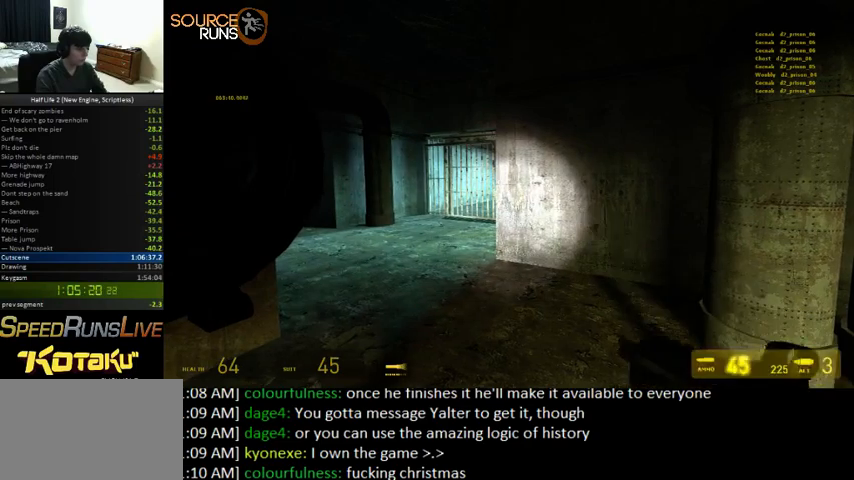
{"keys": [], "mouse": [], "events": [[33, "s", "down"], [166, "s", "up"], [400, "f", "down"], [500, "f", "up"]]}
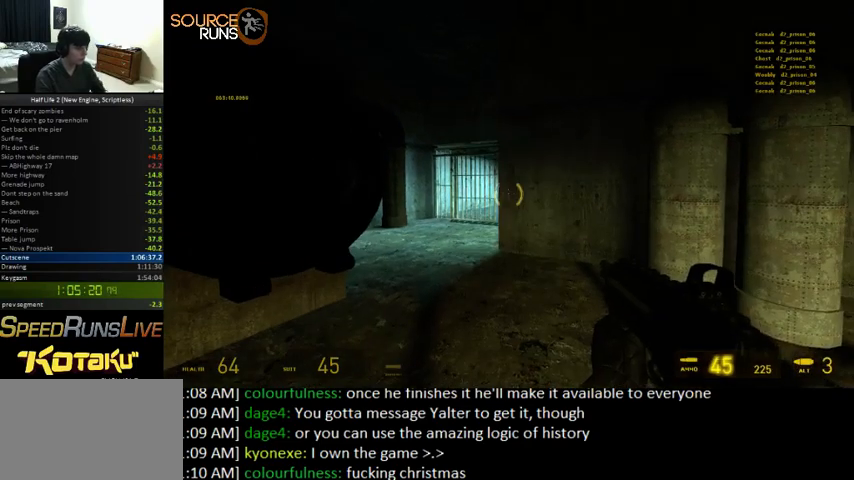
{"keys": [], "mouse": [], "events": []}
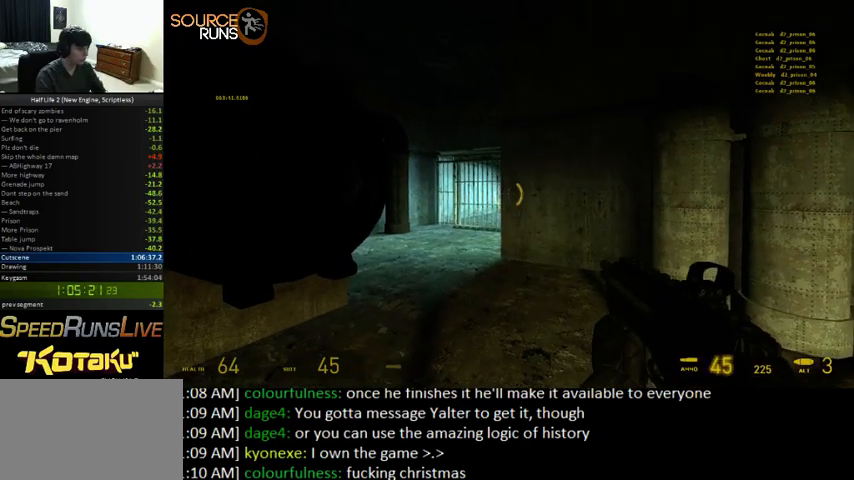
{"keys": [], "mouse": [], "events": []}
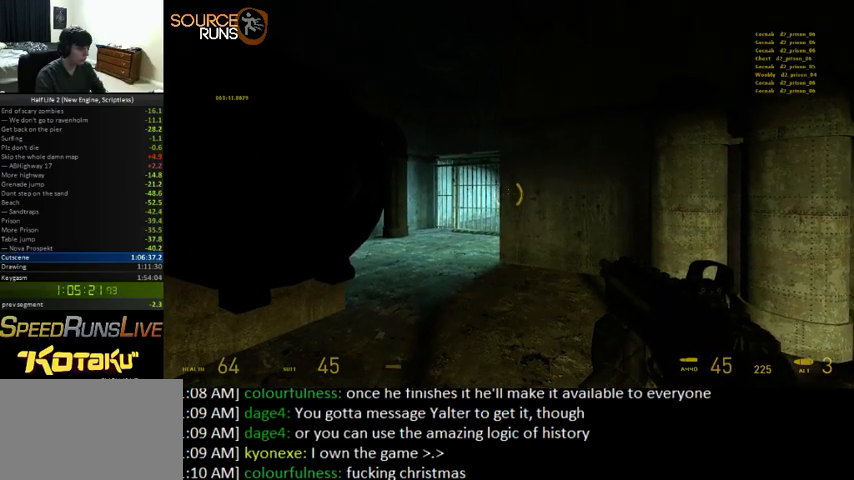
{"keys": [], "mouse": [], "events": []}
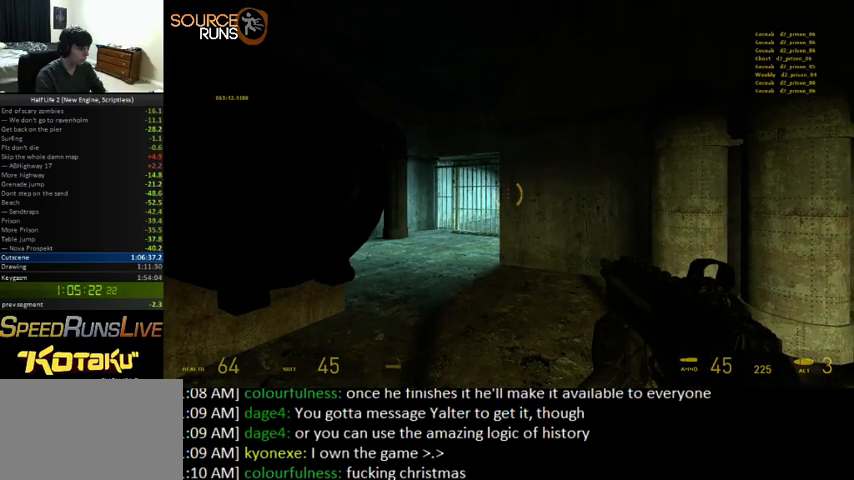
{"keys": [], "mouse": [], "events": []}
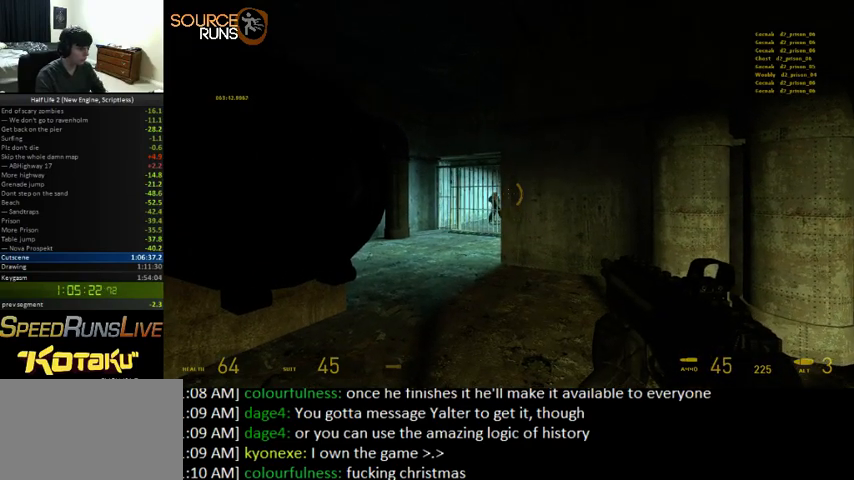
{"keys": [], "mouse": [], "events": [[266, "a", "down"], [333, "a", "up"]]}
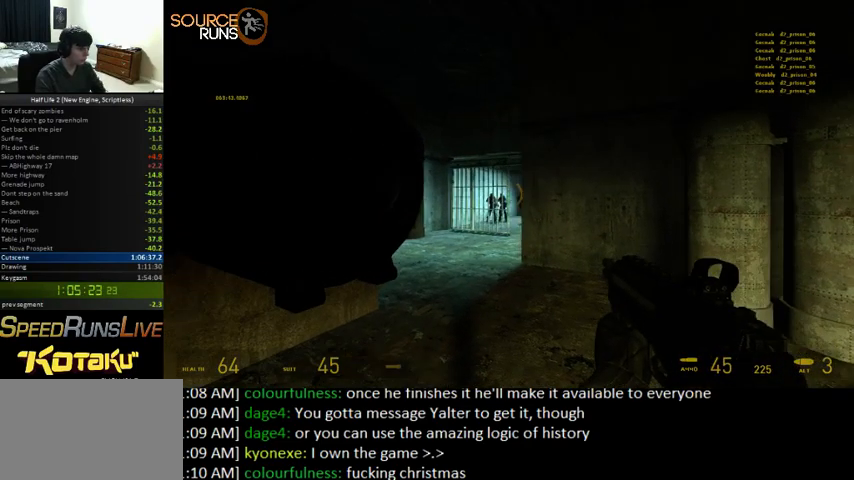
{"keys": ["w"], "mouse": [], "events": [[300, "mouse_right", "down"], [366, "w", "down"], [433, "mouse_right", "up"]]}
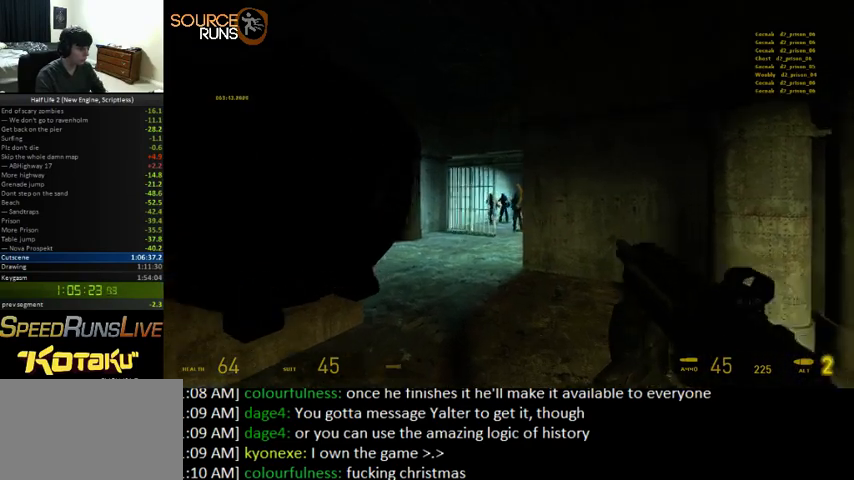
{"keys": ["shift", "w"], "mouse": [], "events": [[33, "shift", "down"]]}
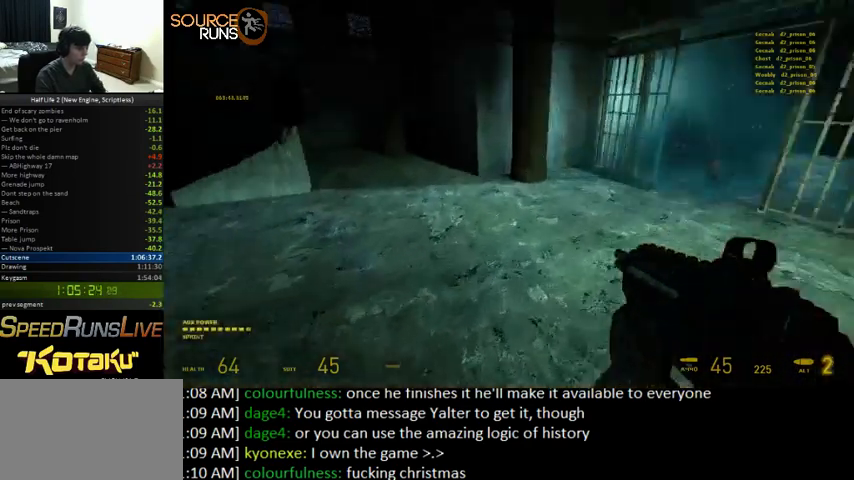
{"keys": ["d", "w"], "mouse": [], "events": [[33, "d", "down"], [133, "d", "up"], [233, "d", "down"], [333, "d", "up"], [466, "d", "down"], [500, "shift", "up"]]}
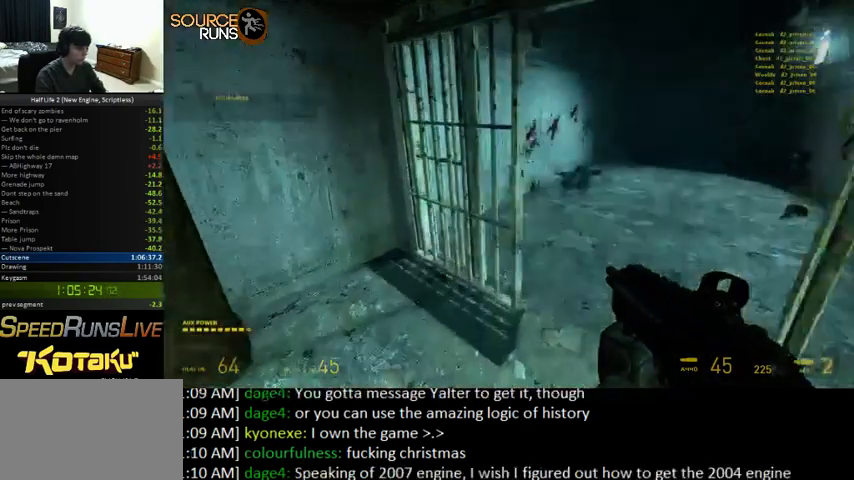
{"keys": ["ctrl", "d", "s"], "mouse": [], "events": [[66, "w", "up"], [133, "ctrl", "down"], [200, "s", "down"]]}
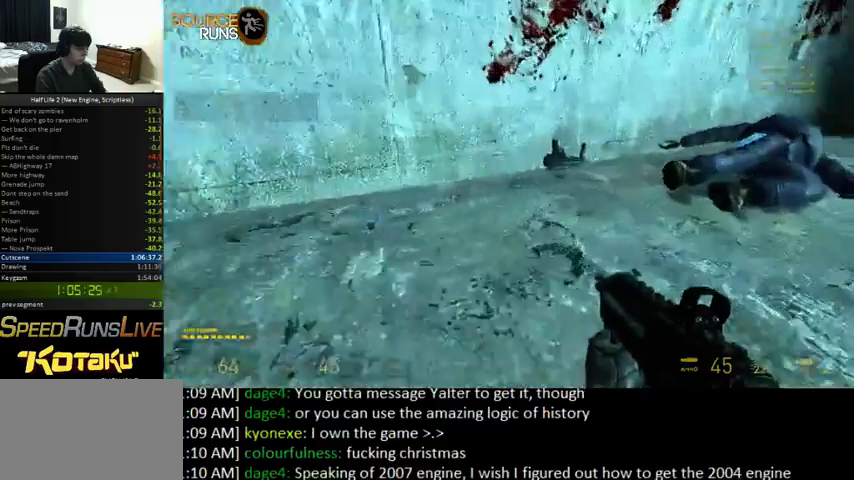
{"keys": ["ctrl", "d", "s"], "mouse": [], "events": []}
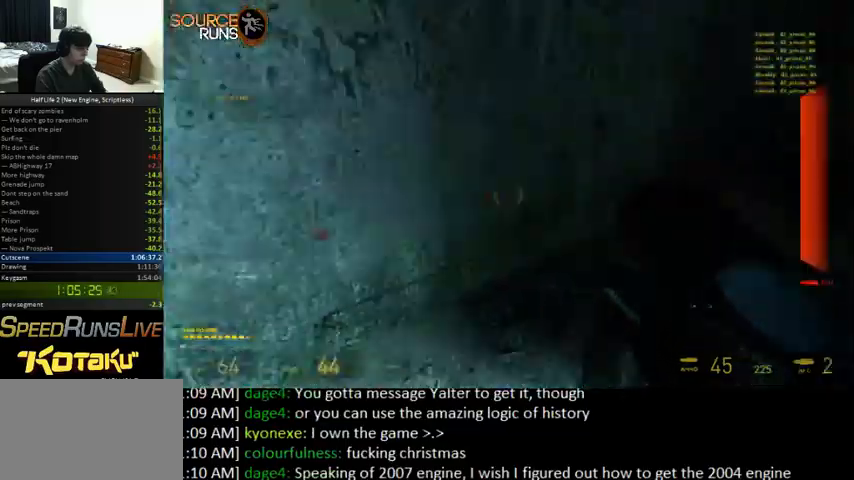
{"keys": ["w"], "mouse": [], "events": [[133, "s", "up"], [233, "ctrl", "up"], [233, "d", "up"], [266, "w", "down"], [333, "3", "down"], [433, "3", "up"]]}
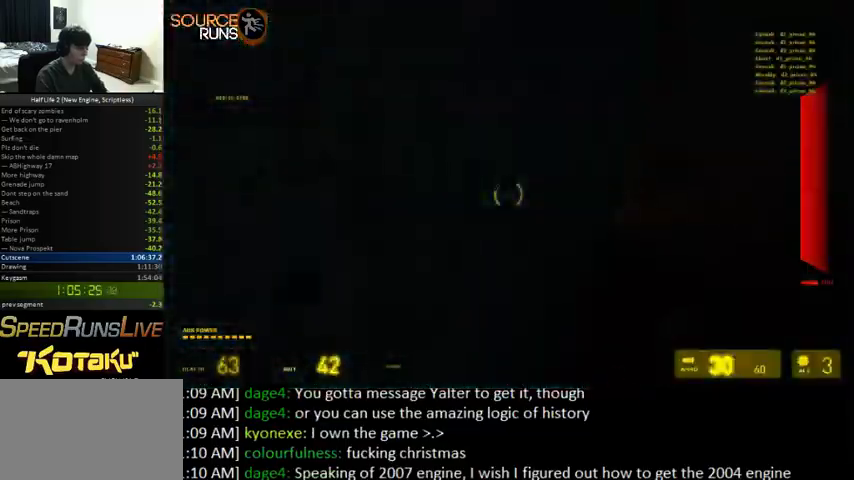
{"keys": ["a", "shift", "w"], "mouse": [], "events": [[133, "shift", "down"], [233, "d", "down"], [366, "d", "up"], [400, "a", "down"]]}
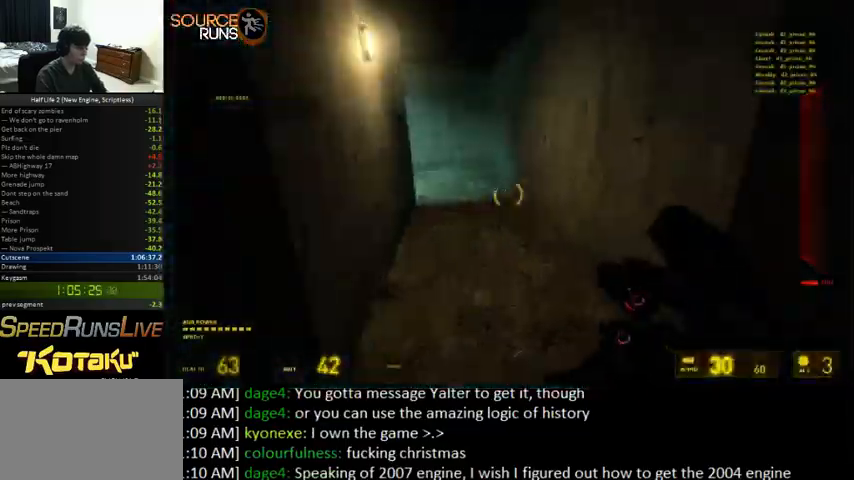
{"keys": ["d", "shift", "w"], "mouse": [], "events": [[66, "a", "up"], [200, "d", "down"], [333, "d", "up"], [500, "d", "down"]]}
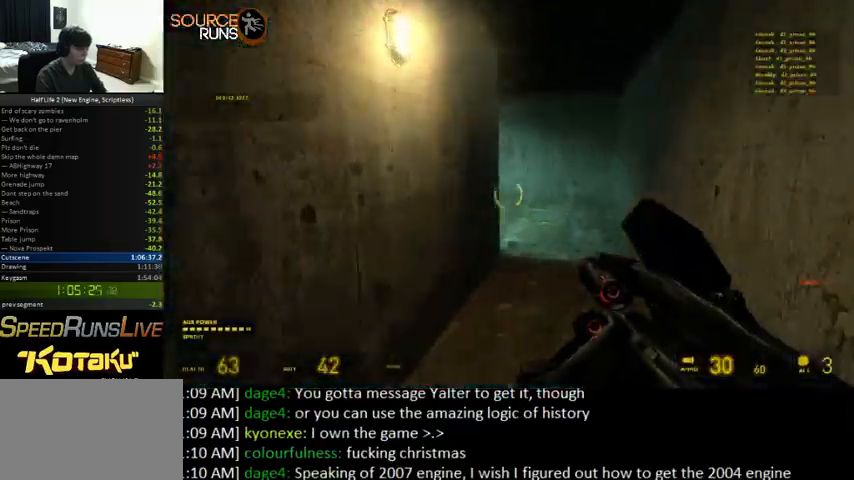
{"keys": ["w"], "mouse": ["right"], "events": [[33, "mouse_right", "down"], [333, "d", "up"], [366, "shift", "up"]]}
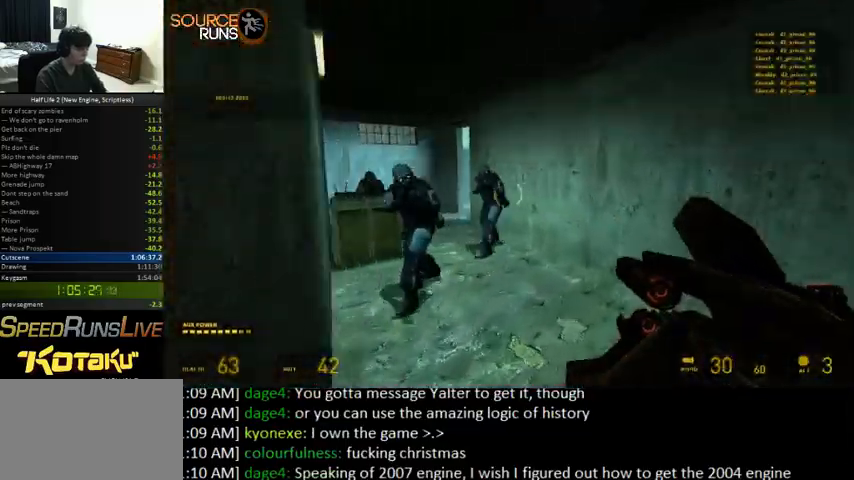
{"keys": ["shift", "w"], "mouse": [], "events": [[66, "mouse_right", "up"], [133, "shift", "down"], [200, "a", "down"], [333, "a", "up"]]}
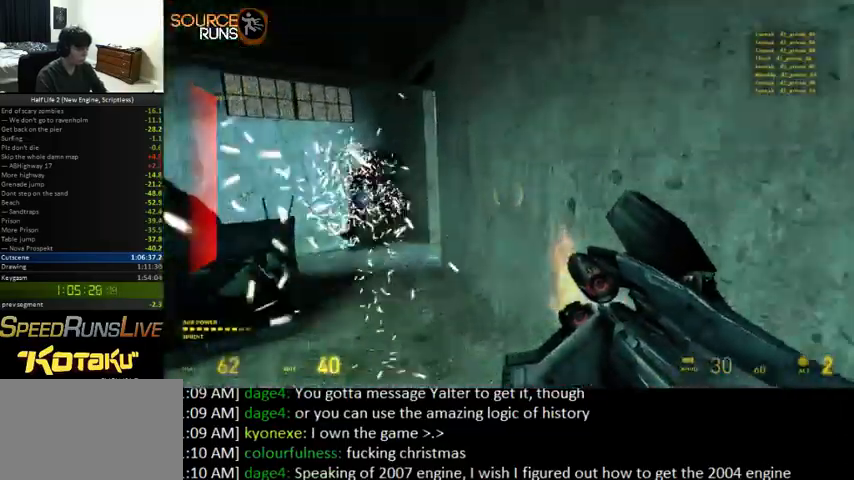
{"keys": ["shift", "w"], "mouse": [], "events": [[33, "3", "down"], [133, "3", "up"], [166, "a", "down"], [500, "a", "up"]]}
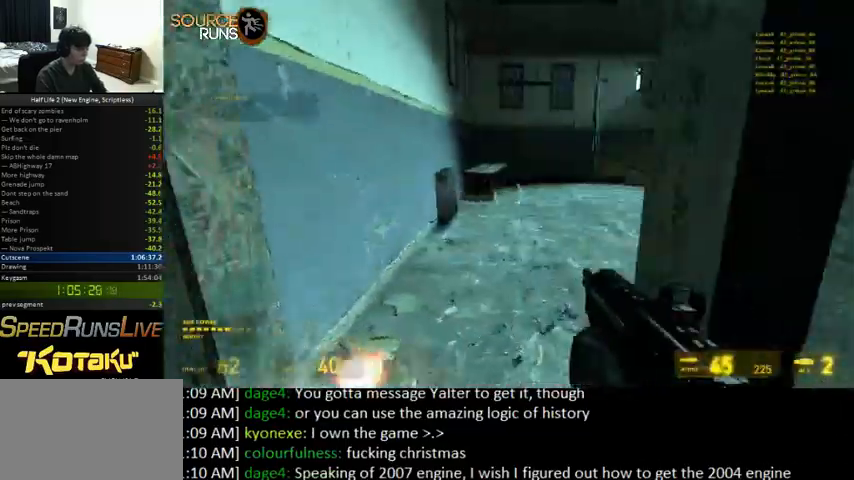
{"keys": ["a", "shift", "w"], "mouse": [], "events": [[233, "a", "down"]]}
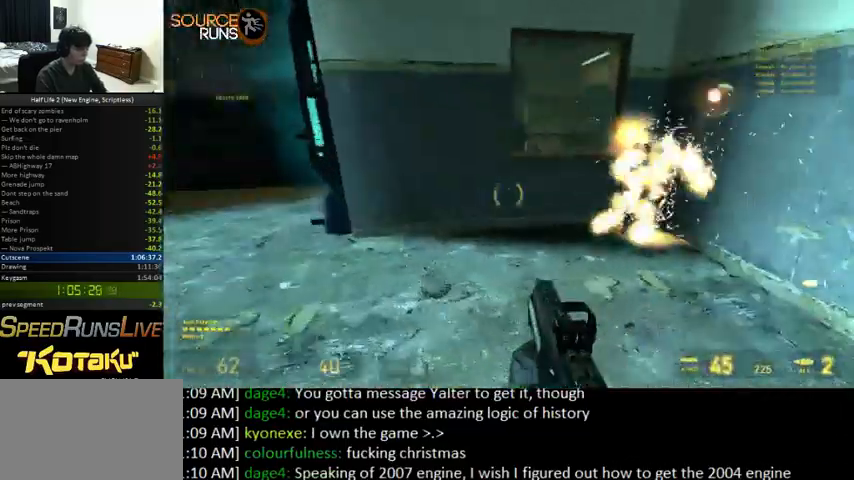
{"keys": ["a", "d"], "mouse": [], "events": [[233, "w", "up"], [466, "shift", "up"], [500, "d", "down"]]}
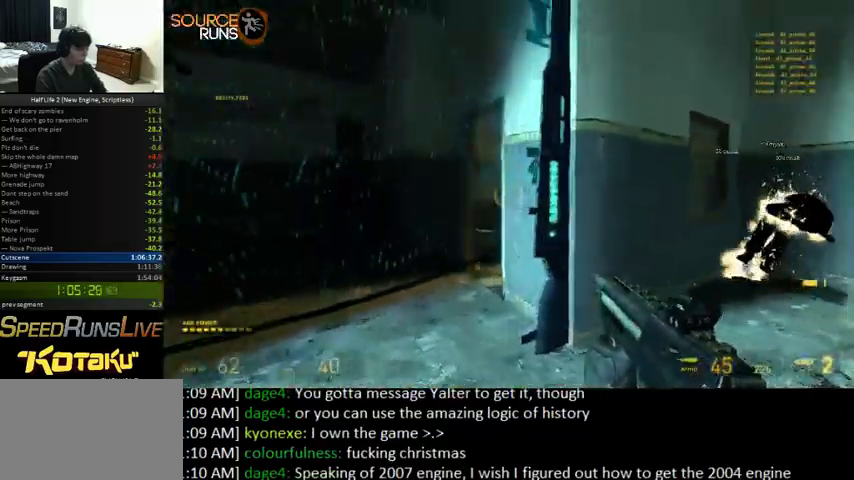
{"keys": [], "mouse": [], "events": [[100, "a", "up"], [100, "d", "up"]]}
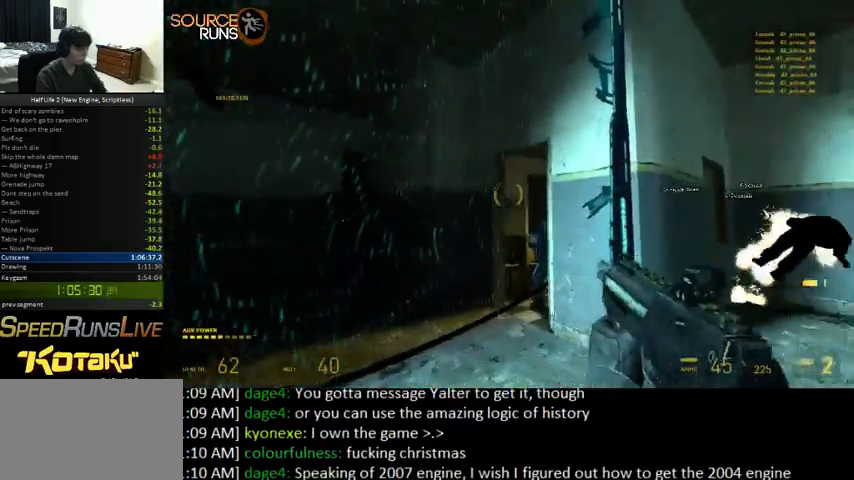
{"keys": [], "mouse": [], "events": [[66, "mouse_right", "down"], [200, "mouse_right", "up"], [300, "d", "down"], [400, "d", "up"]]}
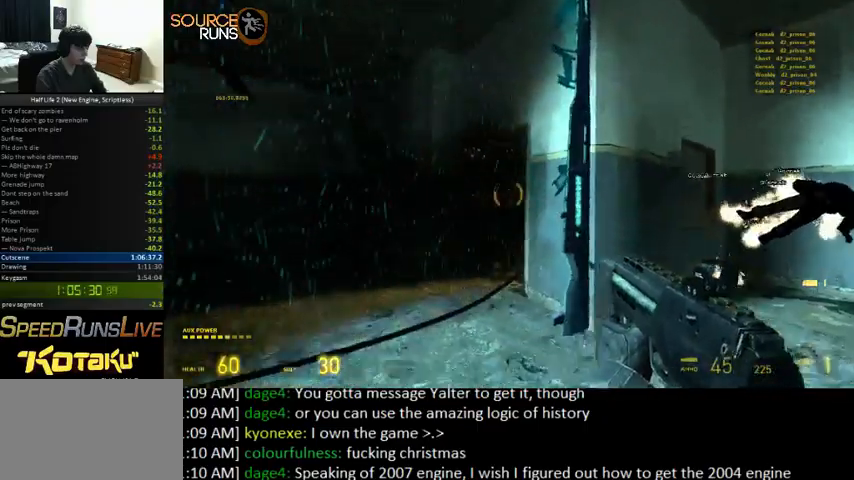
{"keys": ["w"], "mouse": [], "events": [[33, "w", "down"], [100, "a", "down"], [133, "w", "up"], [200, "a", "up"], [333, "w", "down"]]}